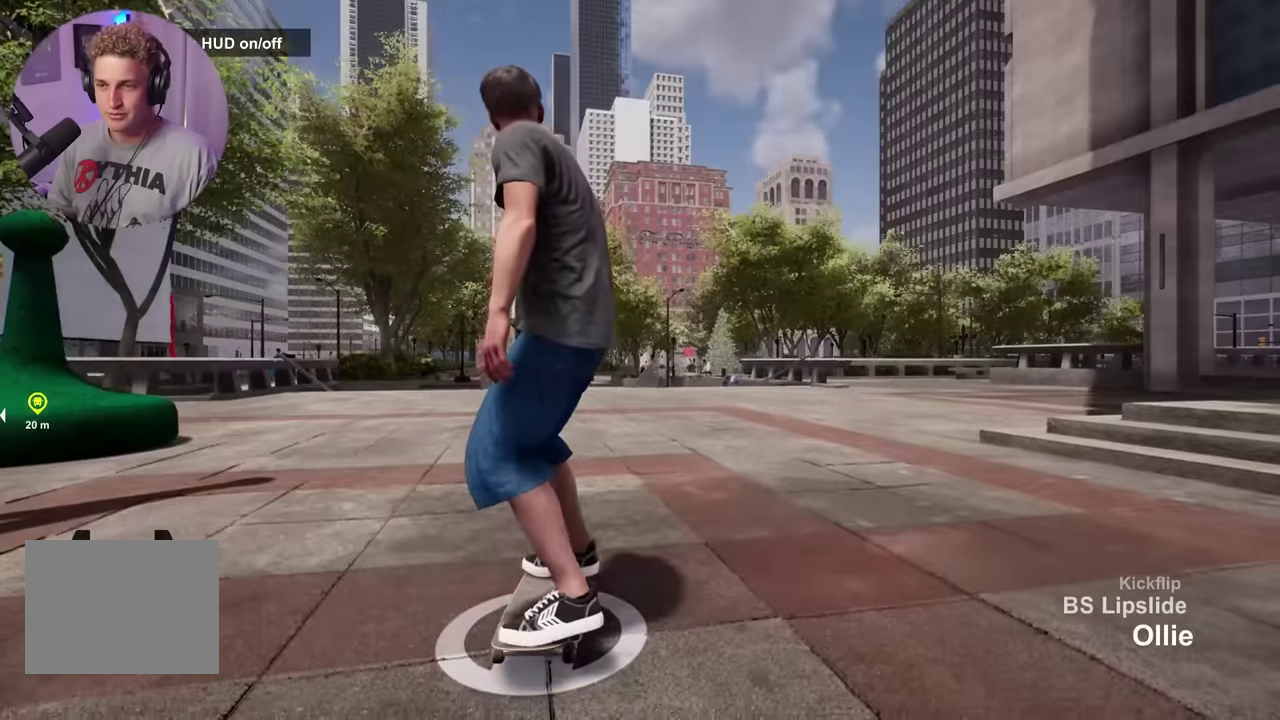
Gameplay with a controller (Xbox layout); each line is a JSON object with the inputs held at the frame after it (dt_ms = milliseconds from this image to that frame). "events" lists button and stick changes between this image and that frame as [ms after this image, input, new state], when the widget could be followed in between.
{"dt_ms": 600, "buttons": [], "left_stick": "down-right", "right_stick": "center", "events": [[150, "left_stick", "right"], [183, "right_stick", "left"], [333, "left_stick", "down-right"], [333, "right_stick", "down-left"], [433, "right_stick", "center"]]}
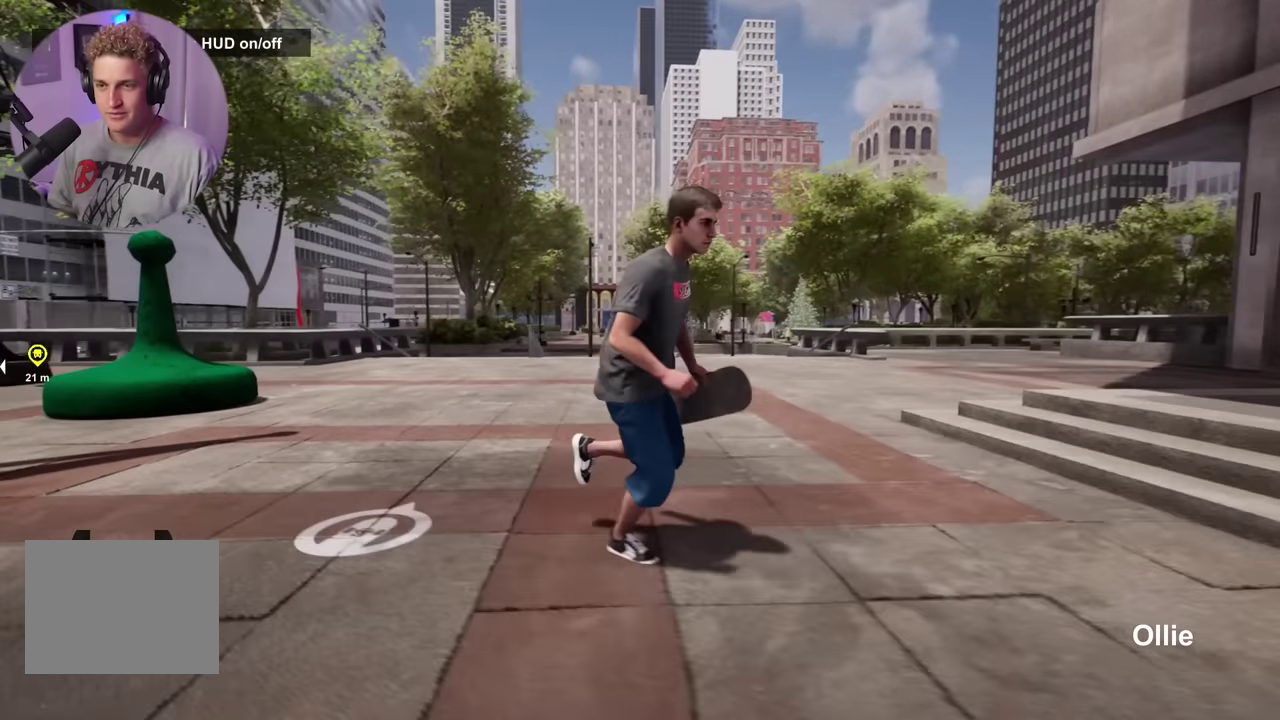
{"dt_ms": 500, "buttons": [], "left_stick": "center", "right_stick": "center", "events": [[83, "left_stick", "right"], [117, "right_stick", "down-left"], [183, "left_stick", "up-right"], [183, "right_stick", "down"], [267, "right_stick", "center"], [333, "left_stick", "up"], [483, "left_stick", "center"]]}
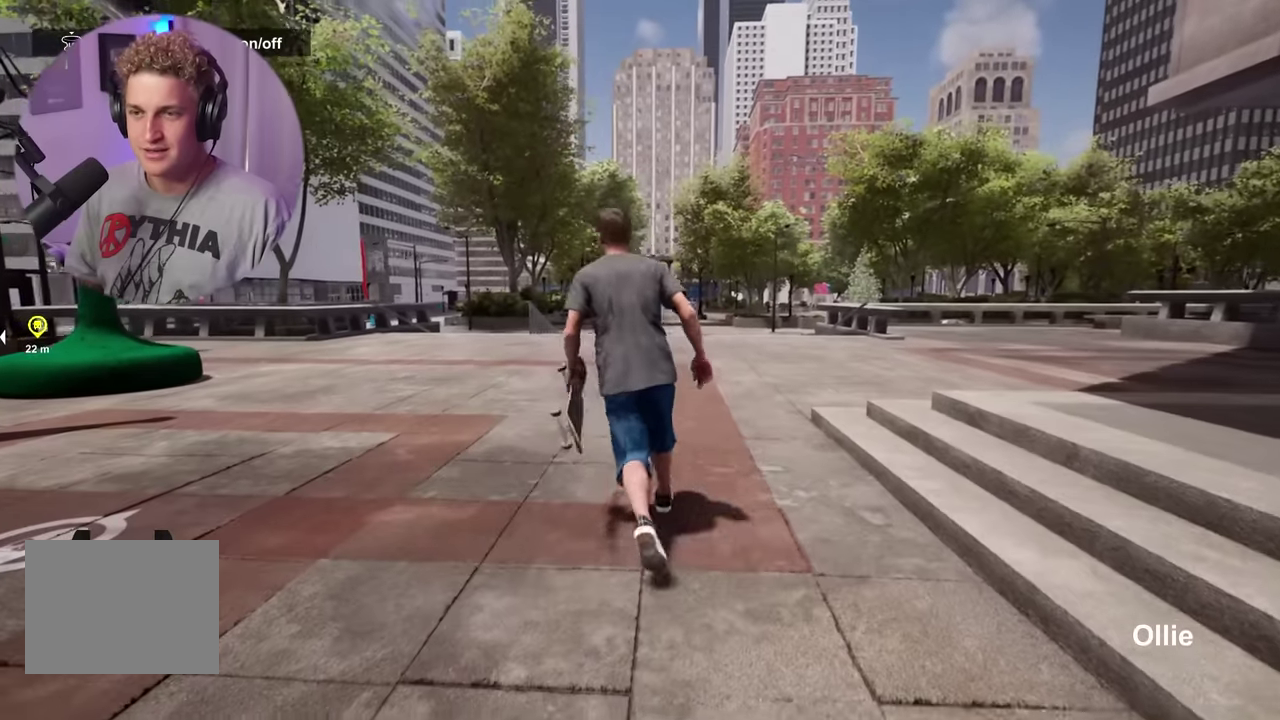
{"dt_ms": 300, "buttons": [], "left_stick": "center", "right_stick": "center", "events": [[100, "right_stick", "left"], [133, "left_stick", "up"], [250, "left_stick", "center"], [250, "right_stick", "center"]]}
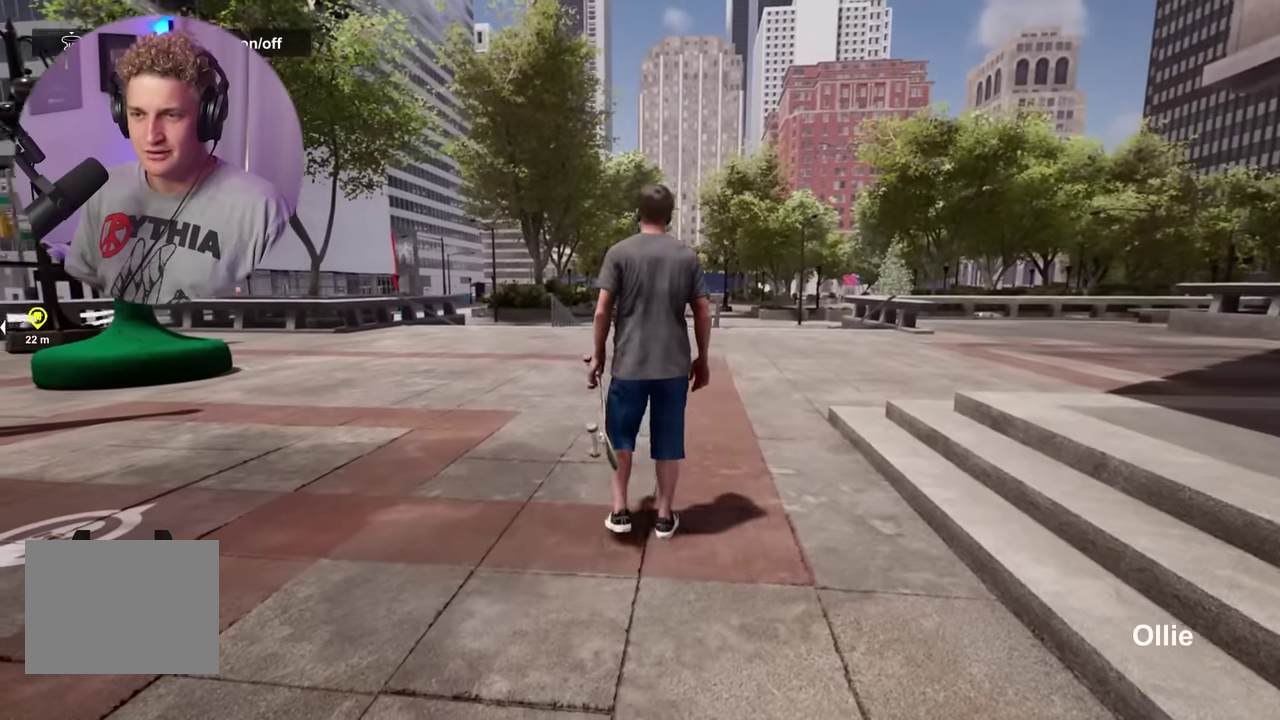
{"dt_ms": 900, "buttons": [], "left_stick": "center", "right_stick": "center", "events": [[150, "left_stick", "up"], [150, "right_stick", "down-left"], [233, "left_stick", "center"], [283, "right_stick", "center"], [583, "Y", "down"], [750, "Y", "up"]]}
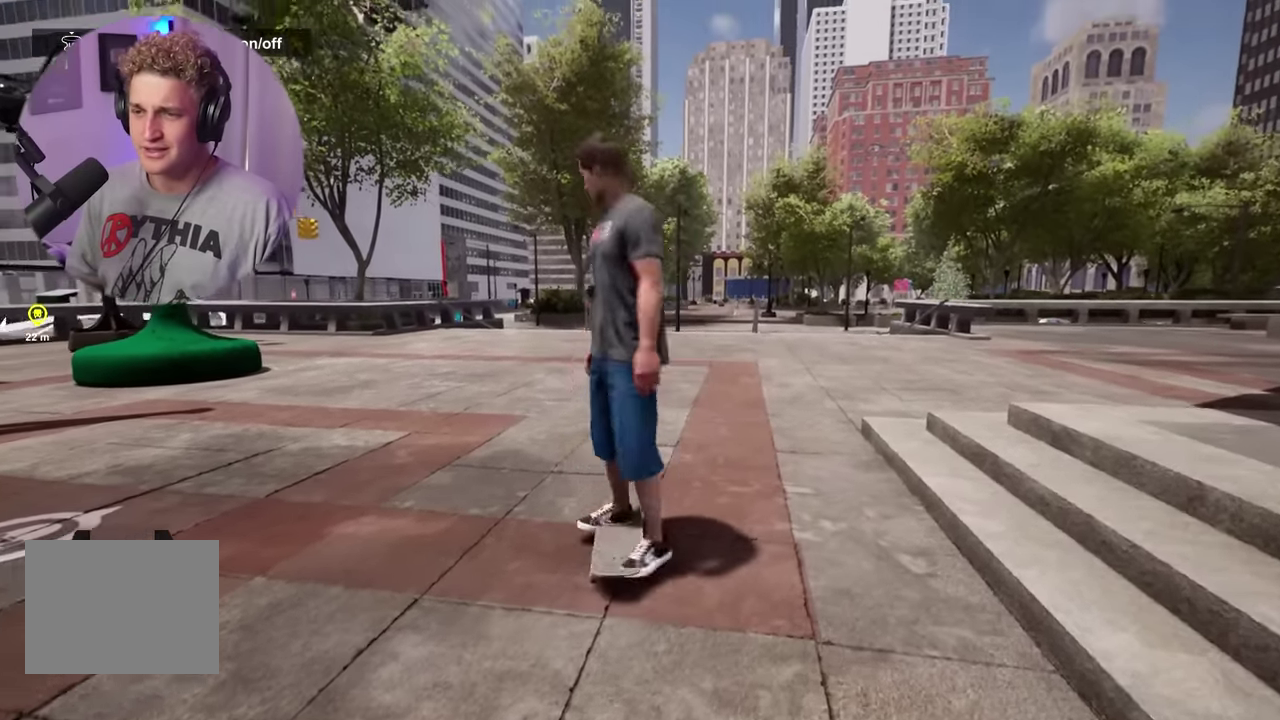
{"dt_ms": 300, "buttons": [], "left_stick": "center", "right_stick": "center", "events": []}
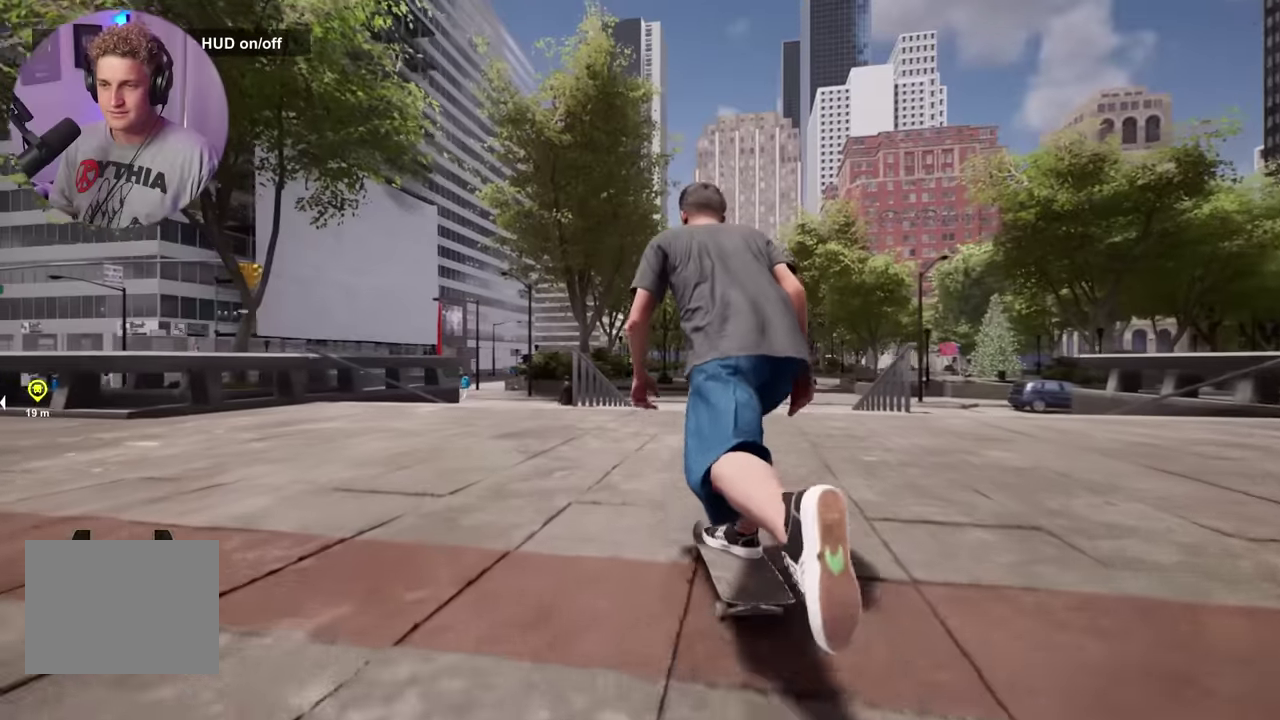
{"dt_ms": 400, "buttons": [], "left_stick": "center", "right_stick": "center", "events": []}
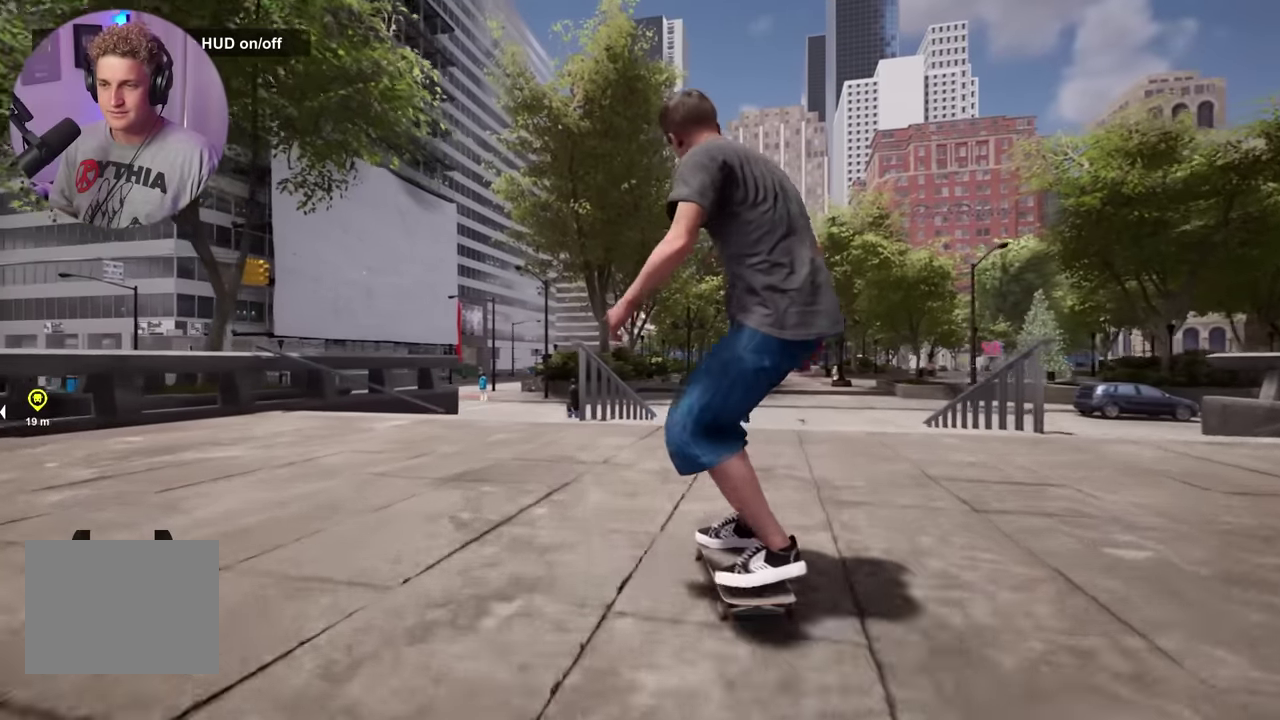
{"dt_ms": 700, "buttons": [], "left_stick": "down", "right_stick": "center", "events": [[133, "left_stick", "down"]]}
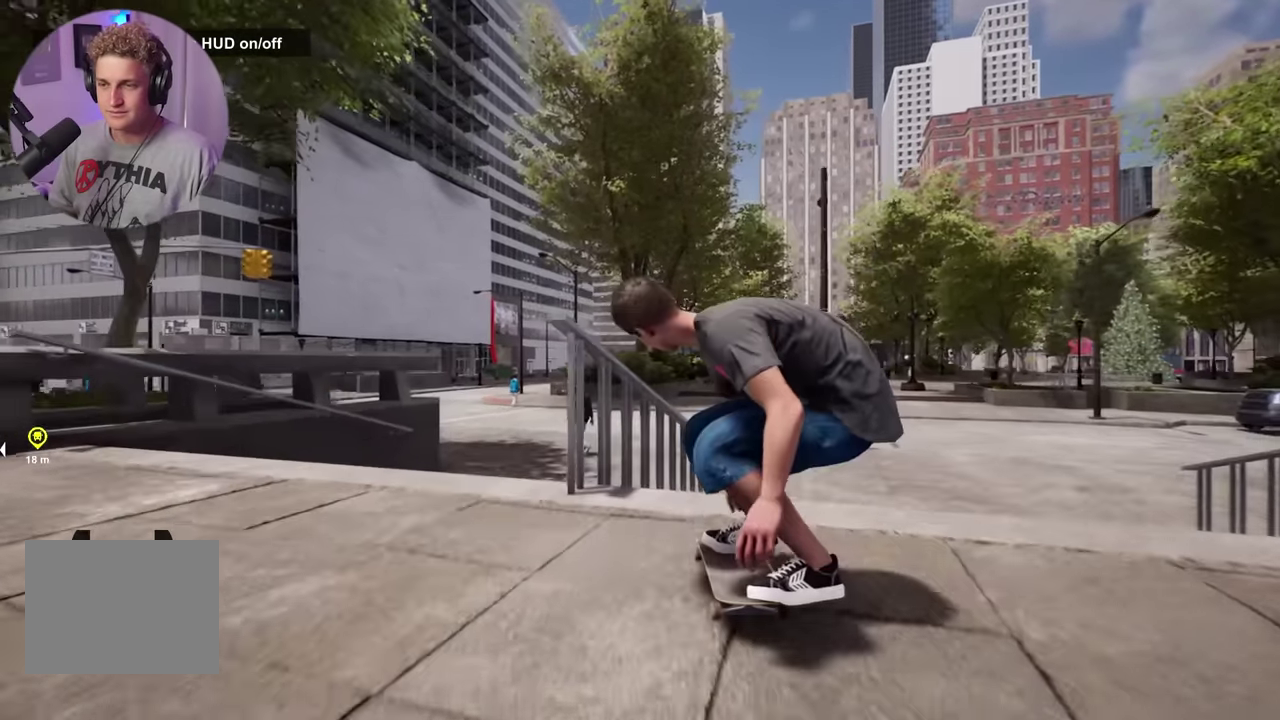
{"dt_ms": 600, "buttons": [], "left_stick": "up", "right_stick": "up", "events": [[66, "right_stick", "up-right"], [83, "left_stick", "center"], [133, "right_stick", "center"], [216, "R2", "down"], [416, "R2", "up"], [516, "right_stick", "up"], [533, "left_stick", "up"]]}
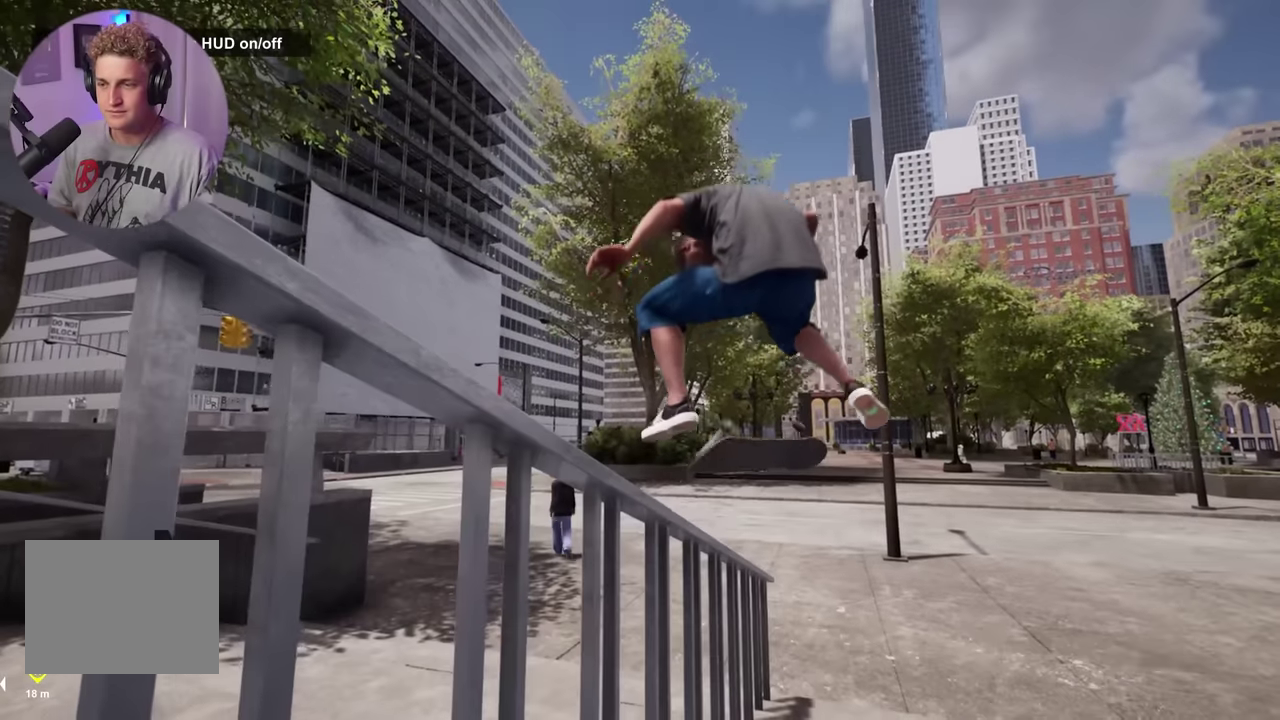
{"dt_ms": 300, "buttons": [], "left_stick": "center", "right_stick": "center", "events": [[283, "right_stick", "center"], [300, "left_stick", "center"]]}
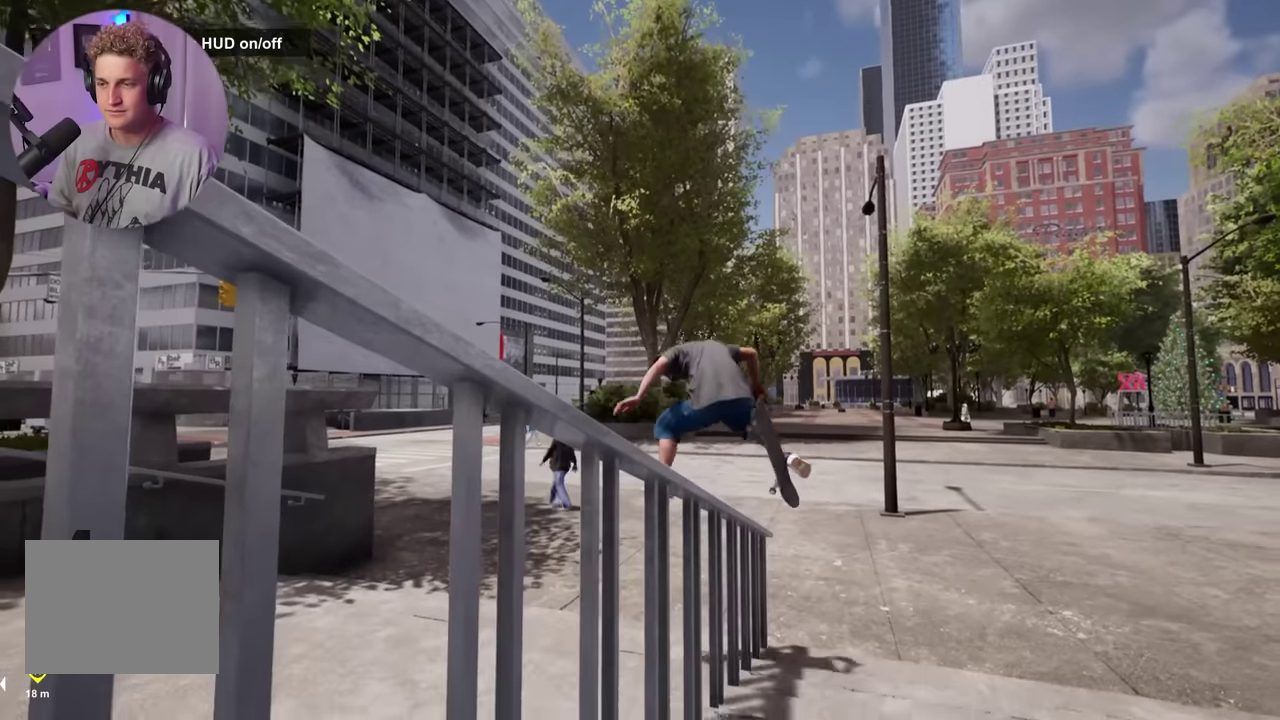
{"dt_ms": 400, "buttons": [], "left_stick": "center", "right_stick": "center", "events": []}
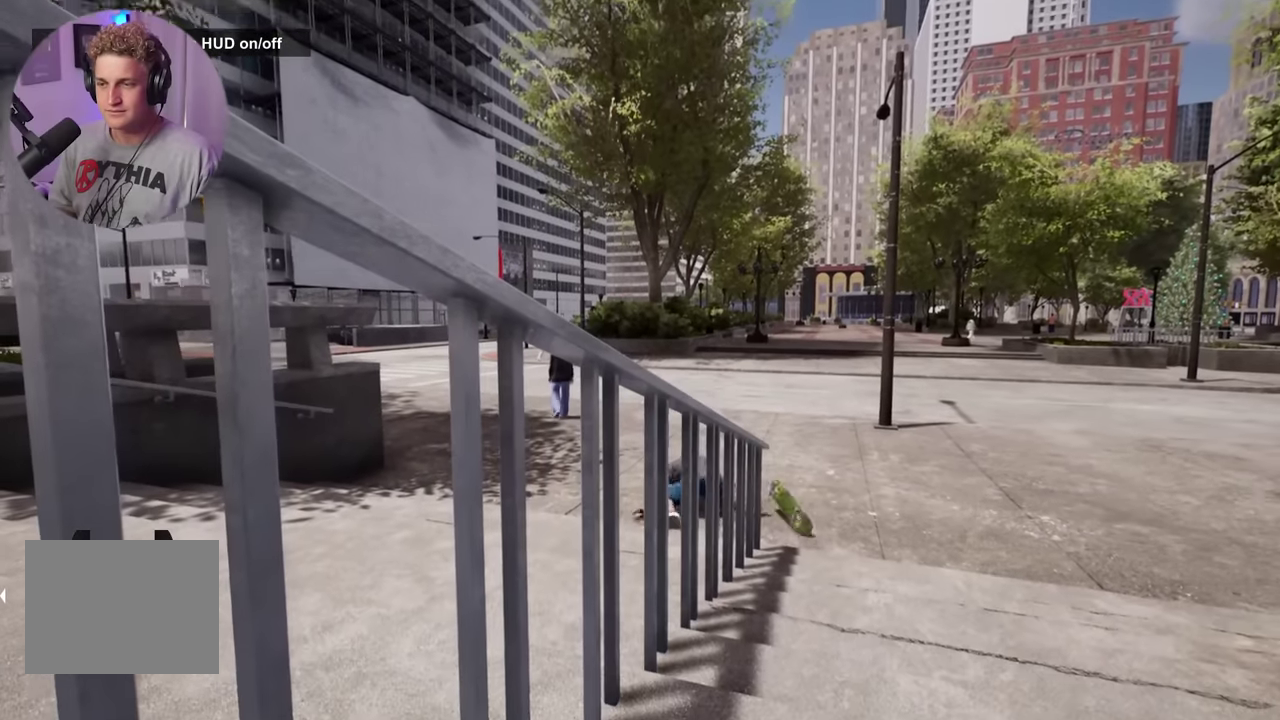
{"dt_ms": 700, "buttons": [], "left_stick": "center", "right_stick": "center", "events": []}
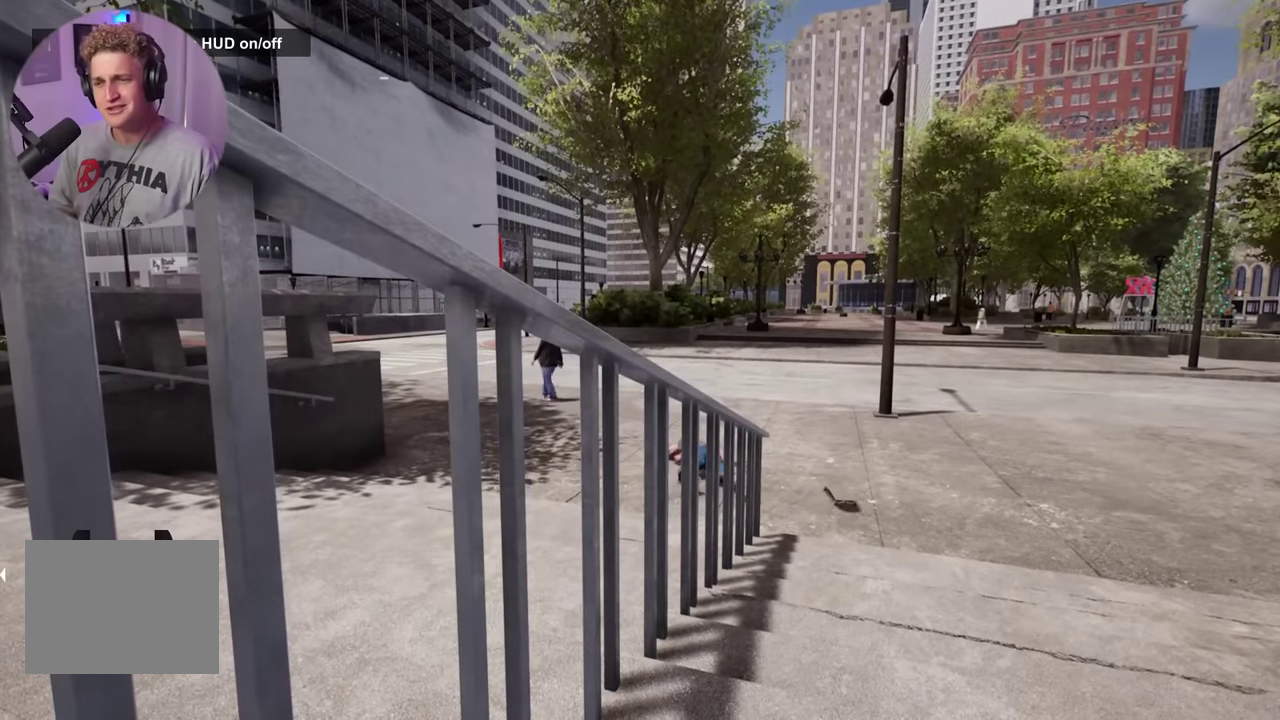
{"dt_ms": 400, "buttons": [], "left_stick": "center", "right_stick": "center", "events": []}
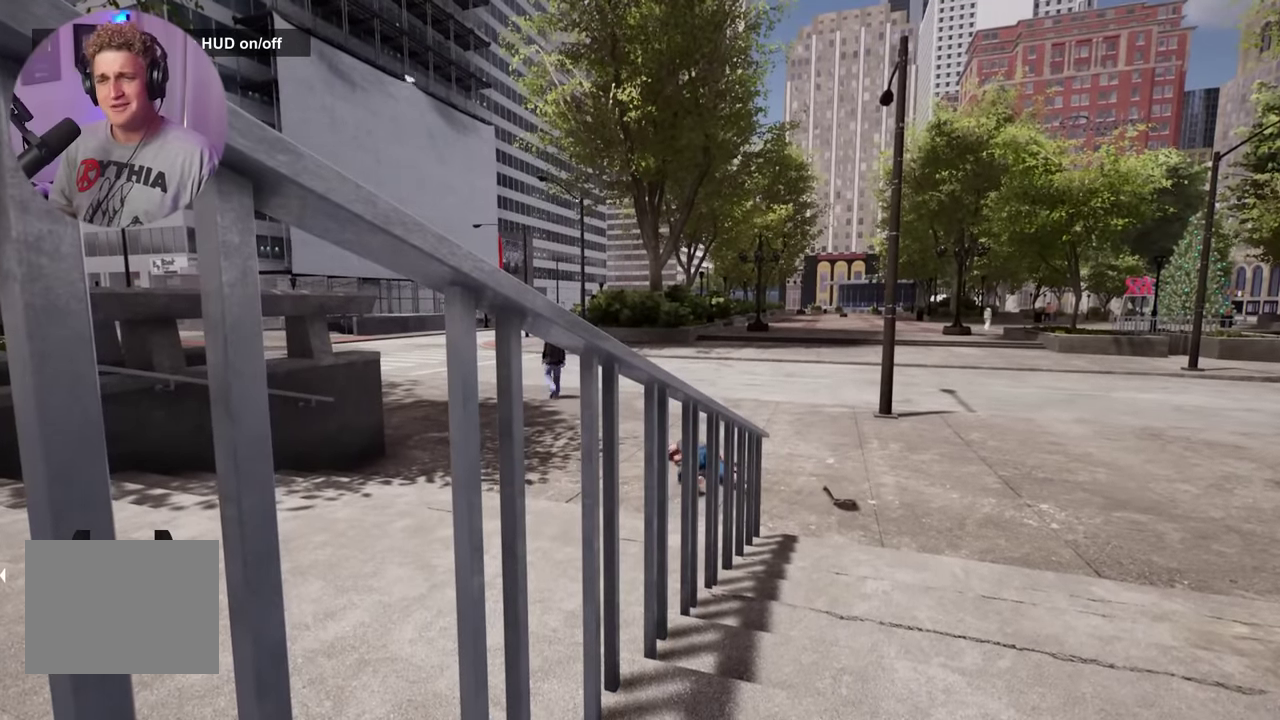
{"dt_ms": 500, "buttons": [], "left_stick": "center", "right_stick": "center", "events": []}
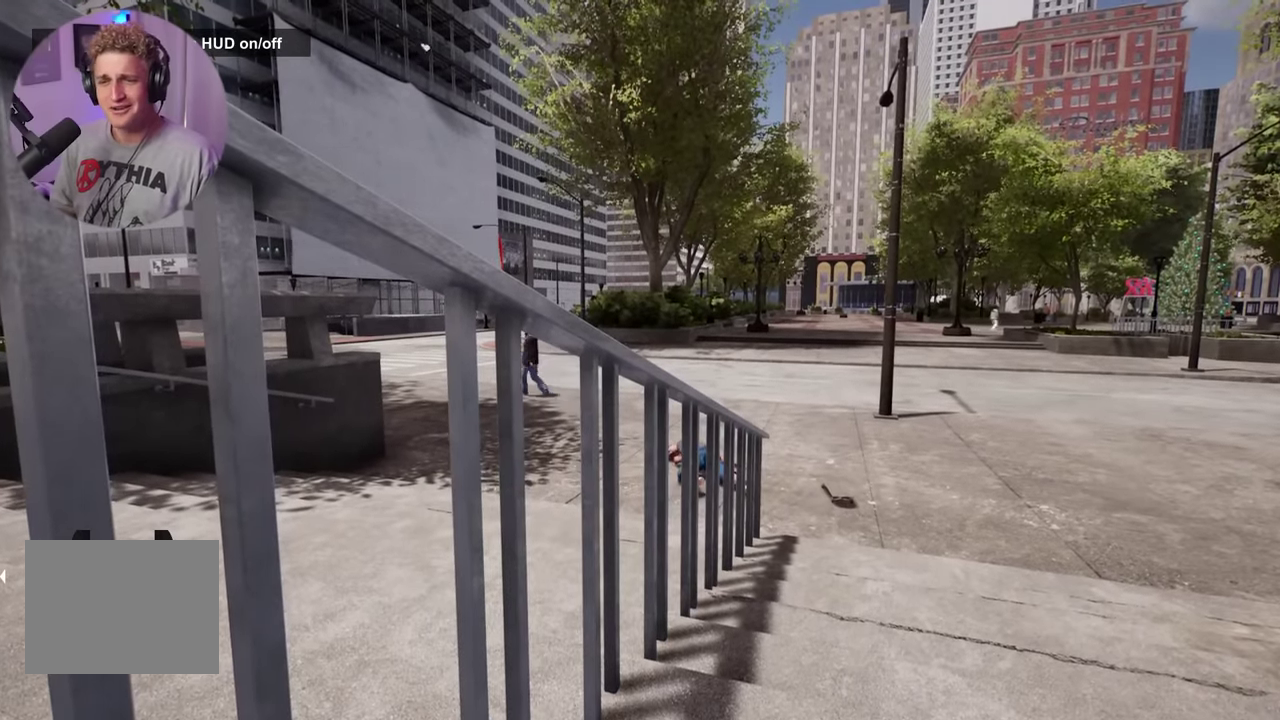
{"dt_ms": 600, "buttons": [], "left_stick": "center", "right_stick": "center", "events": [[133, "X", "down"], [333, "X", "up"]]}
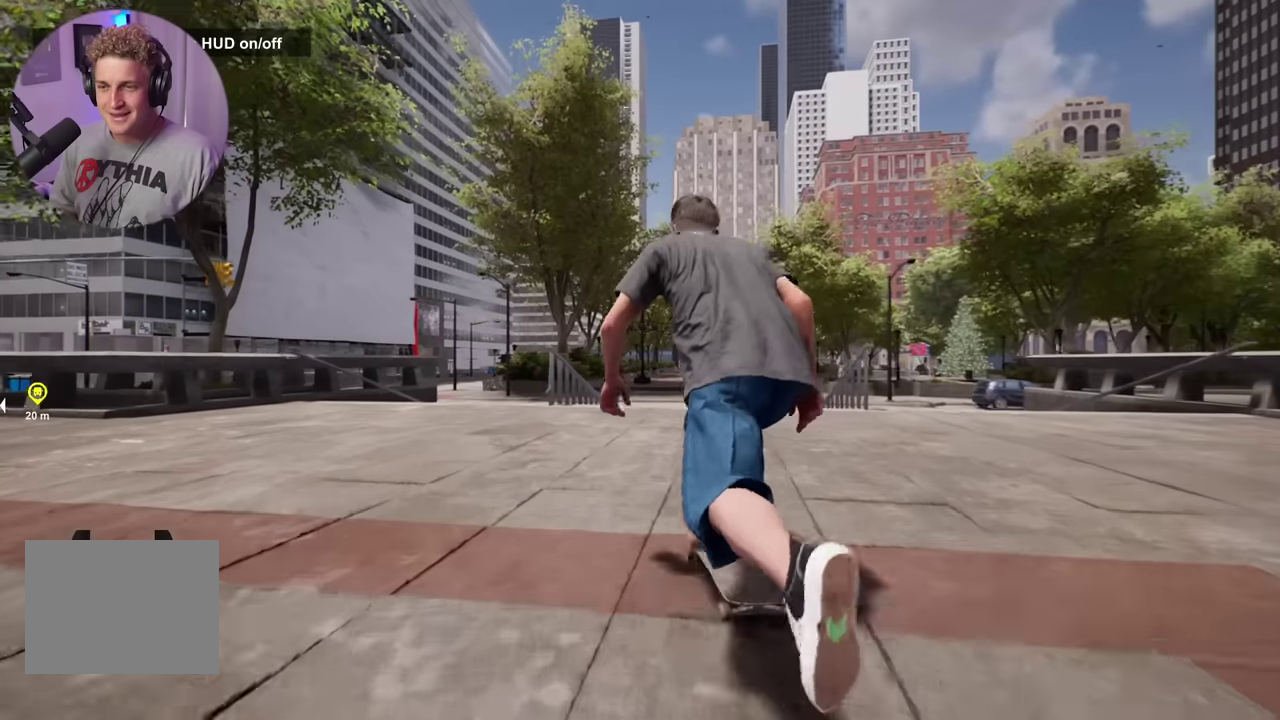
{"dt_ms": 400, "buttons": [], "left_stick": "center", "right_stick": "center", "events": []}
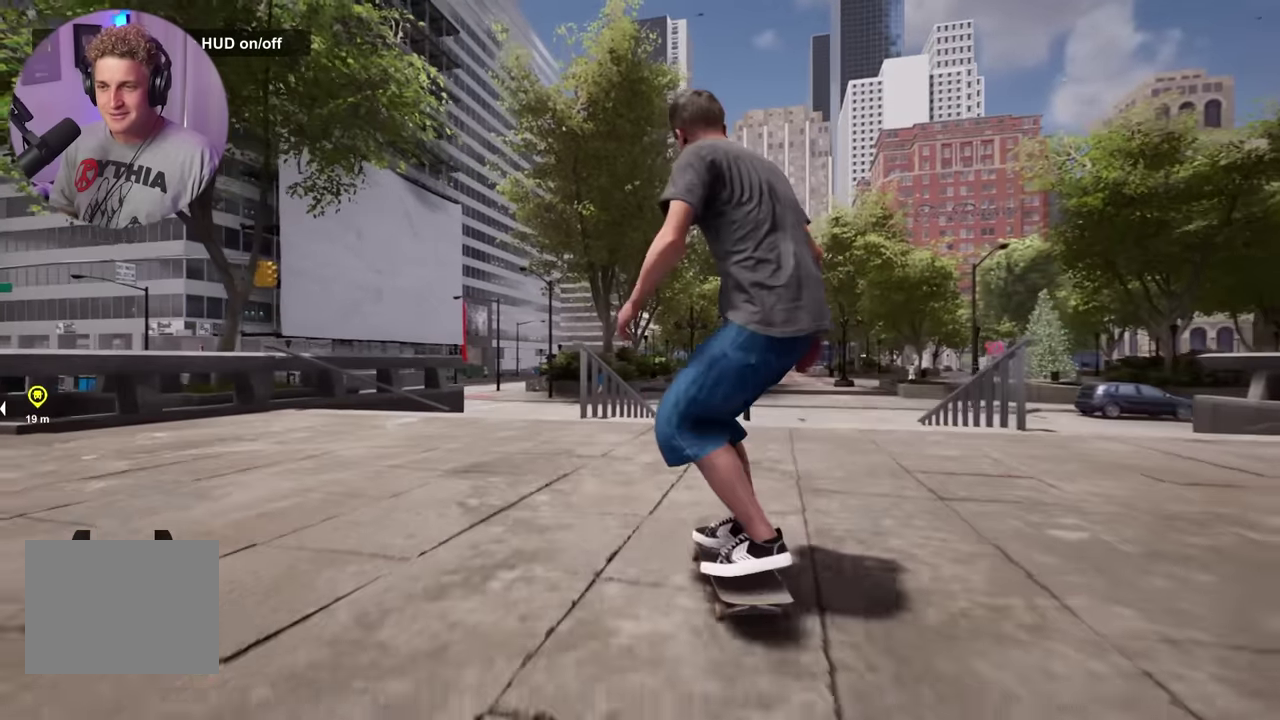
{"dt_ms": 300, "buttons": [], "left_stick": "down", "right_stick": "center", "events": [[200, "left_stick", "down"]]}
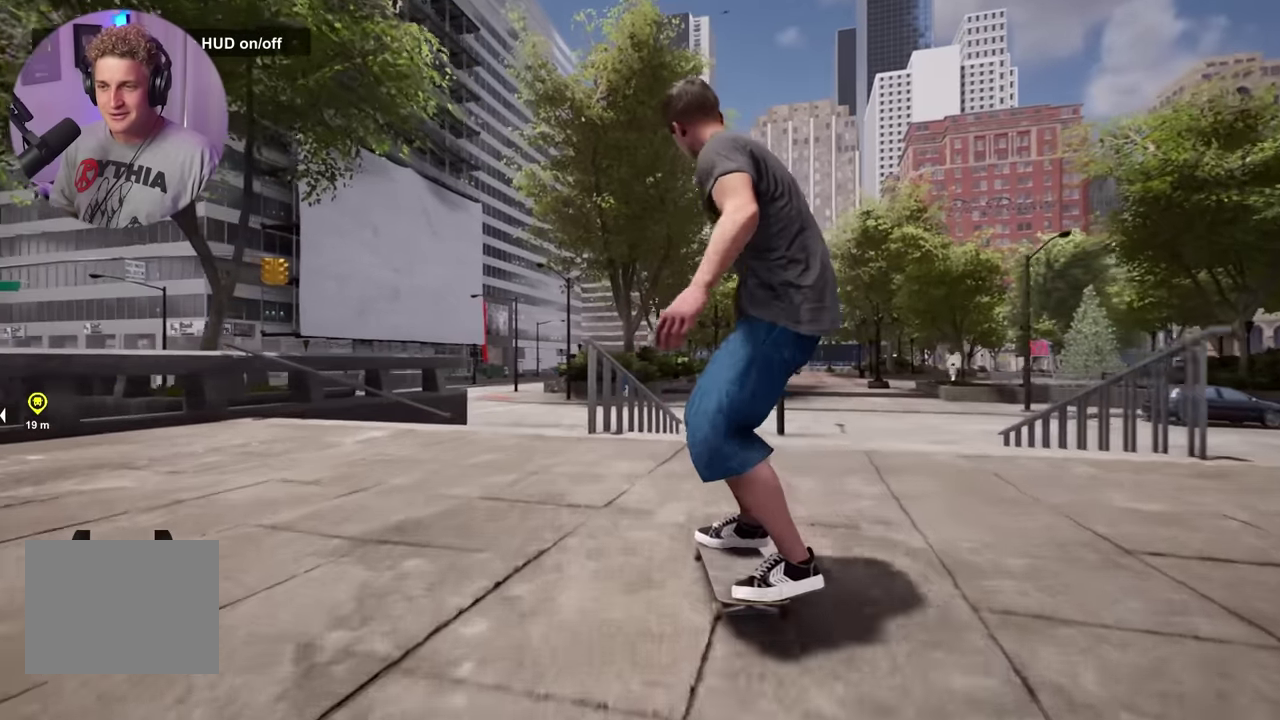
{"dt_ms": 700, "buttons": ["R2"], "left_stick": "center", "right_stick": "center", "events": [[466, "left_stick", "center"], [616, "R2", "down"]]}
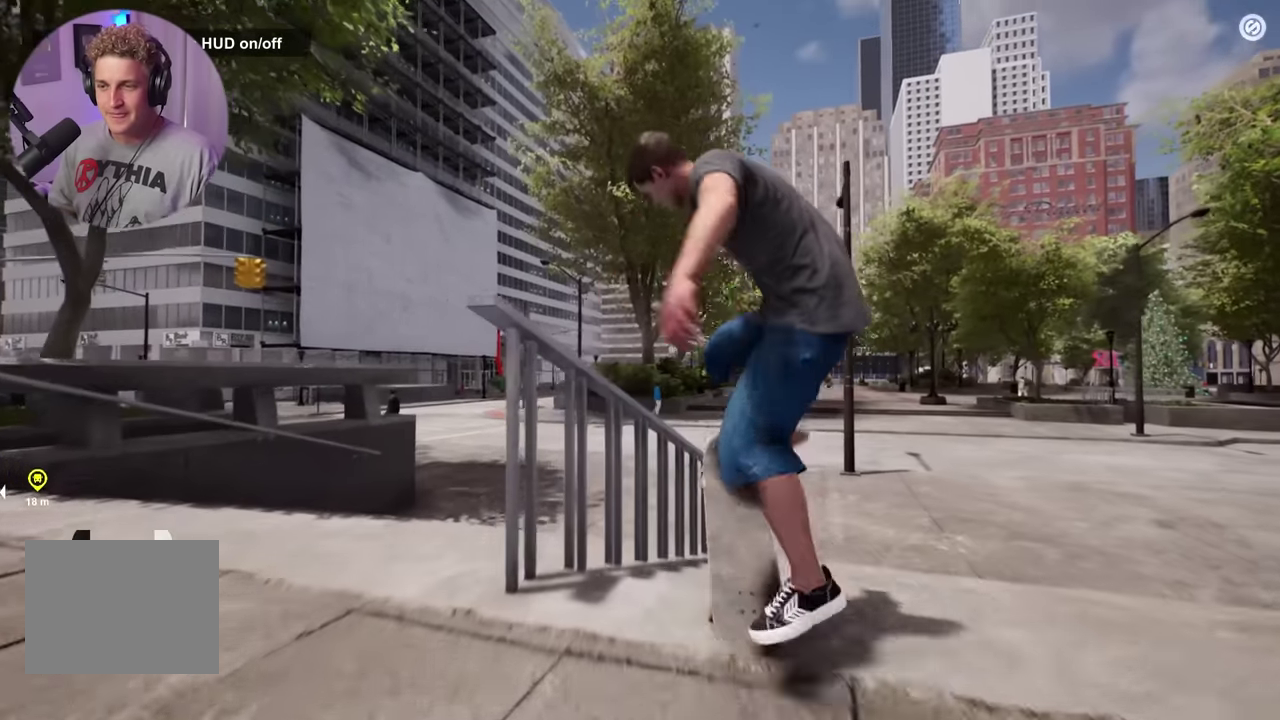
{"dt_ms": 600, "buttons": [], "left_stick": "down", "right_stick": "up"}
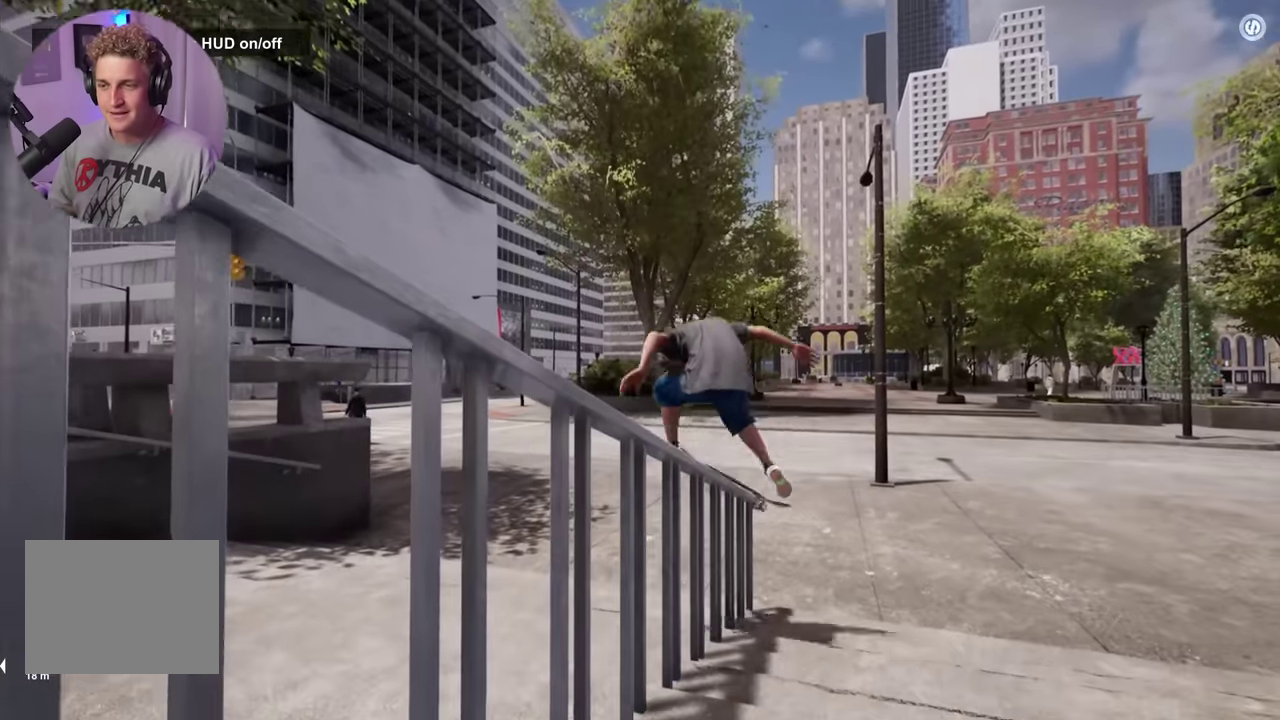
{"dt_ms": 400, "buttons": [], "left_stick": "center", "right_stick": "center", "events": [[66, "left_stick", "center"], [66, "right_stick", "center"]]}